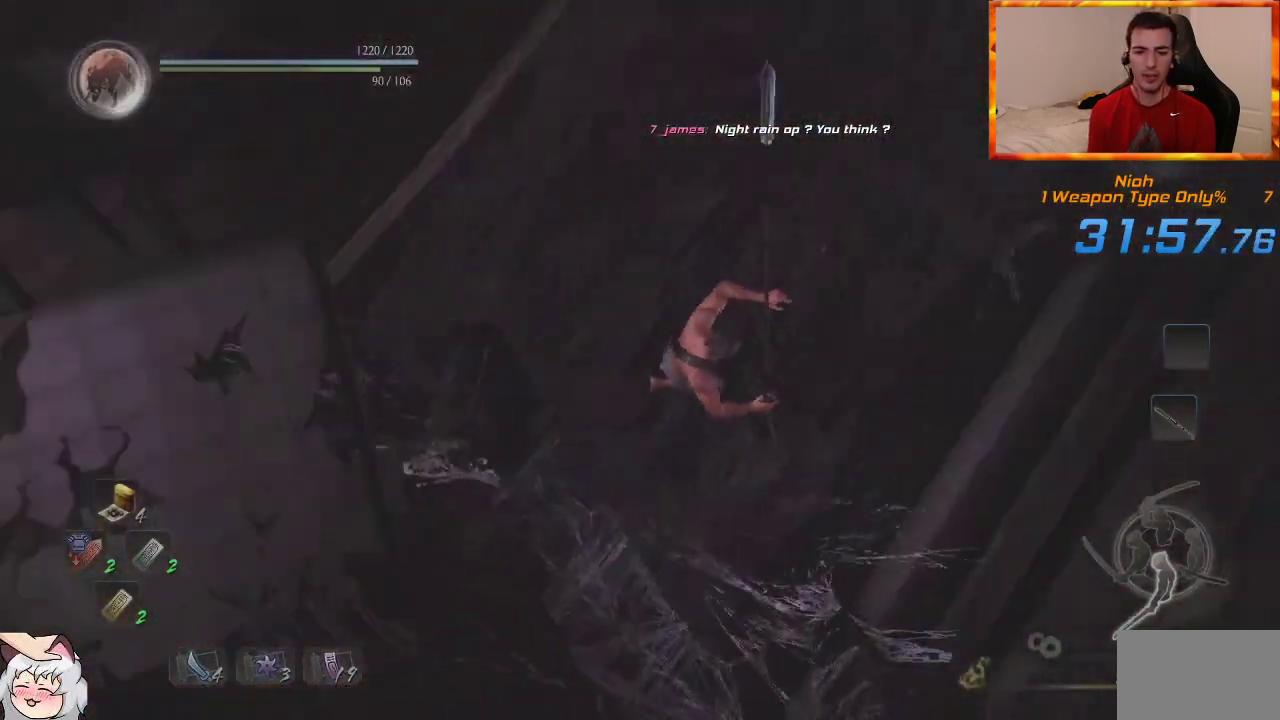
Gameplay with a controller (PlayStation layout); each line is a JSON object with the inputs held at the frame after it (dt_ms = milliseconds from this image to that frame). "events" lists button and stick changes between this image and that frame as [ms after this image, input, new state], when the widget could be followed in between.
{"dt_ms": 500, "buttons": [], "left_stick": "up", "right_stick": "up-left", "events": [[33, "right_stick", "center"], [233, "right_stick", "up-left"], [300, "right_stick", "center"], [483, "right_stick", "up-left"]]}
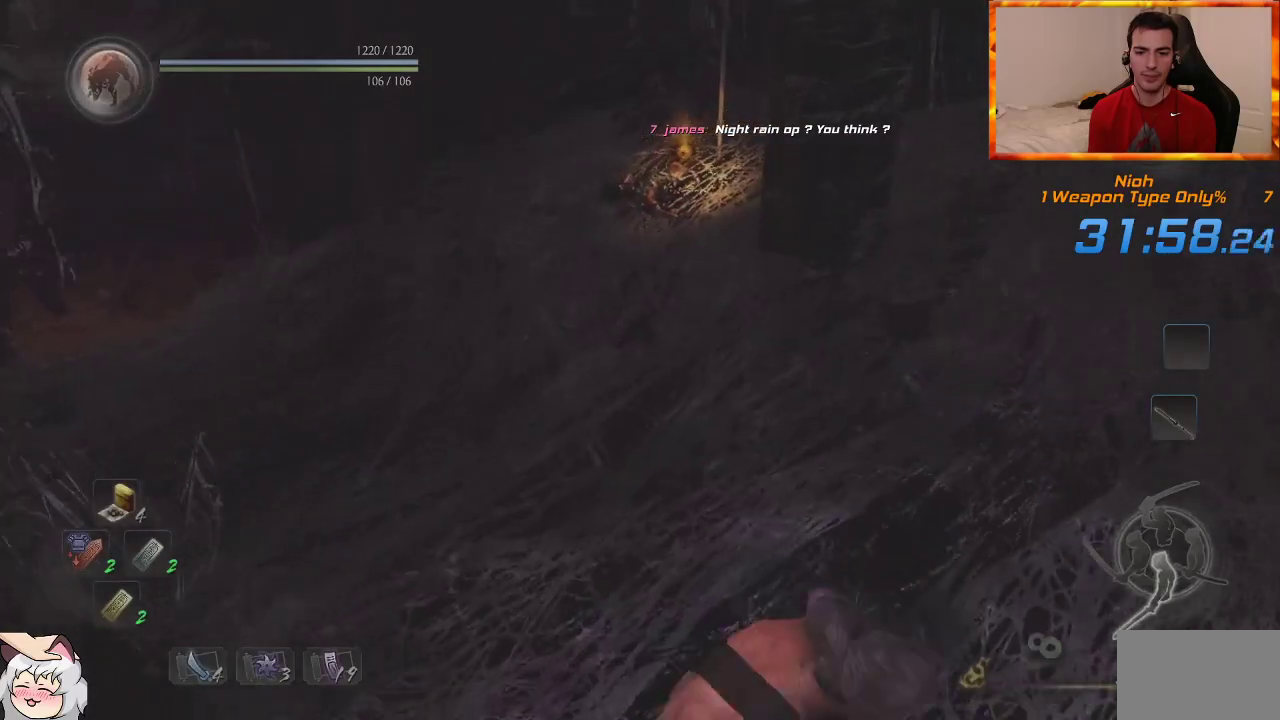
{"dt_ms": 500, "buttons": [], "left_stick": "up", "right_stick": "center", "events": [[217, "CROSS", "down"], [300, "right_stick", "center"], [333, "CROSS", "up"], [417, "CROSS", "down"], [500, "CROSS", "up"]]}
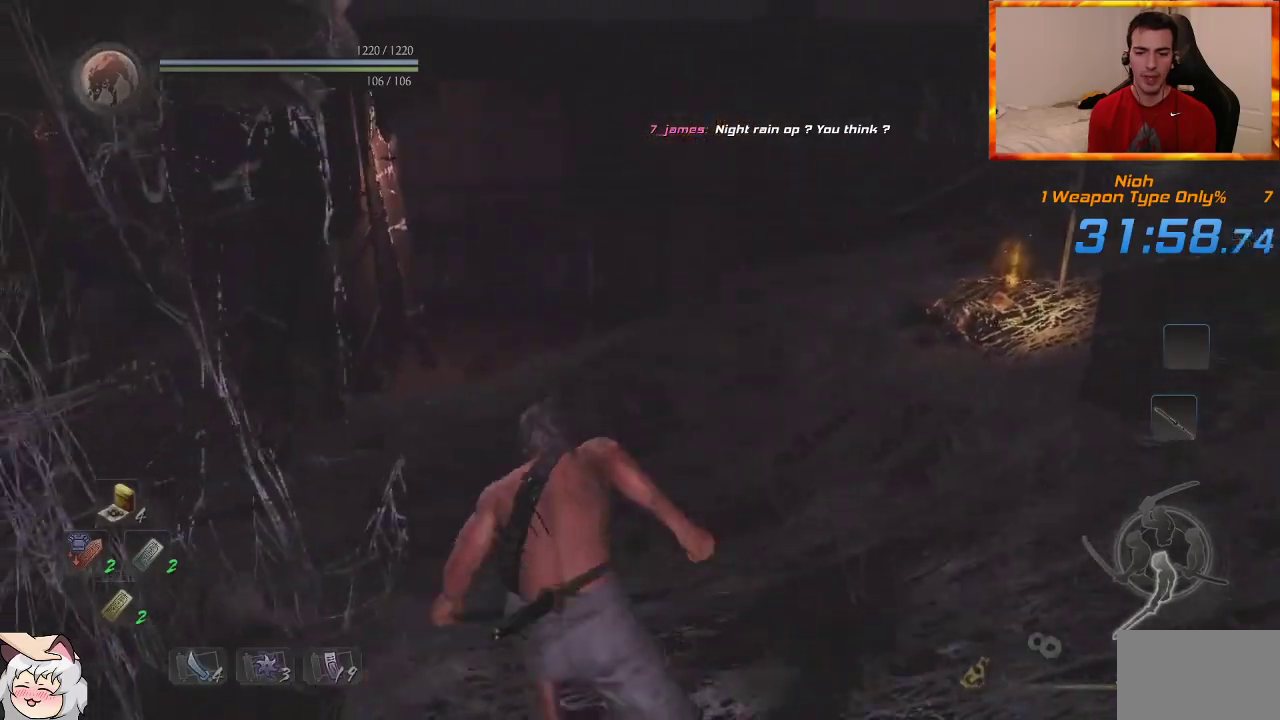
{"dt_ms": 500, "buttons": ["CROSS"], "left_stick": "up", "right_stick": "center", "events": [[100, "CROSS", "down"], [300, "right_stick", "down-right"], [450, "right_stick", "center"]]}
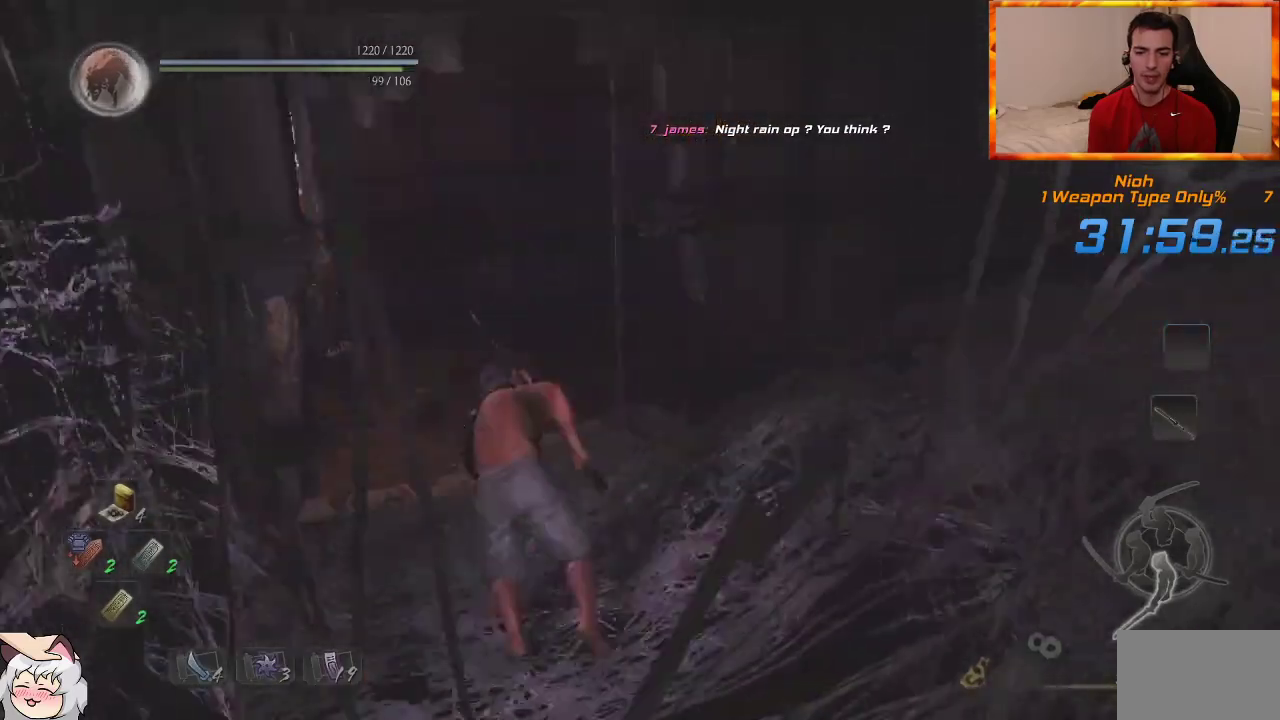
{"dt_ms": 500, "buttons": ["CROSS"], "left_stick": "up", "right_stick": "down-right", "events": [[200, "right_stick", "down-right"]]}
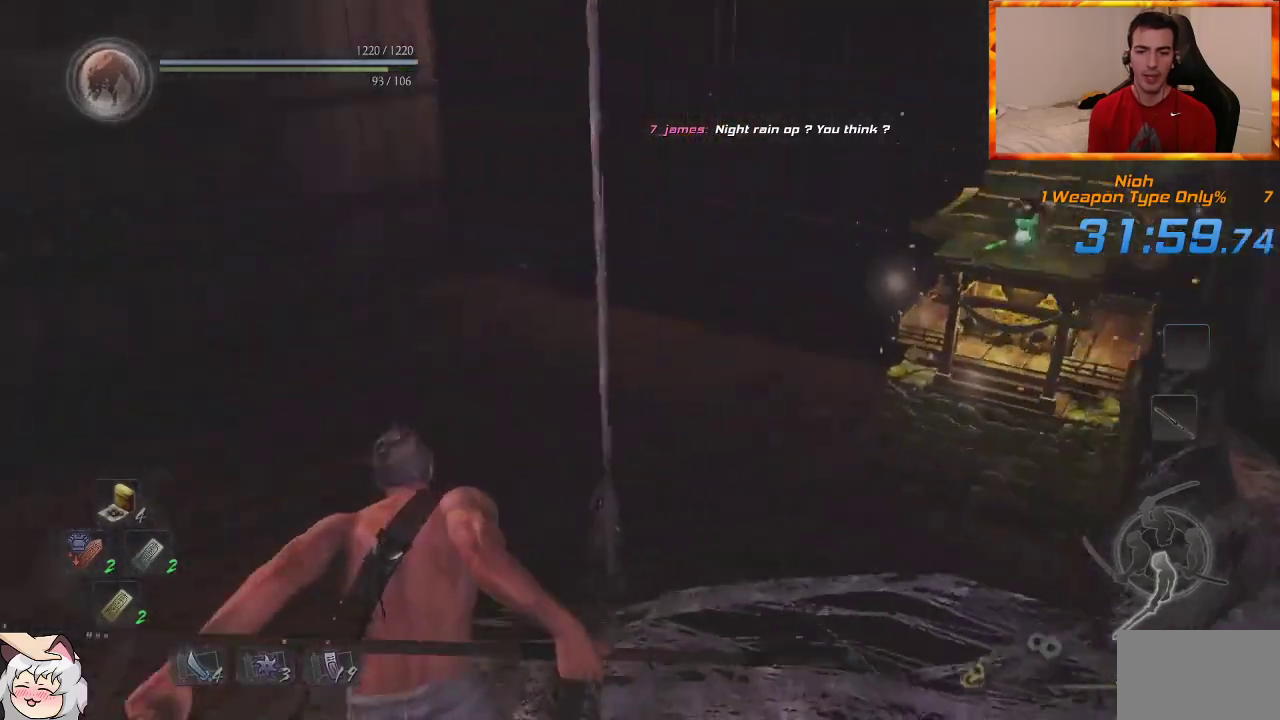
{"dt_ms": 500, "buttons": [], "left_stick": "up", "right_stick": "center", "events": [[50, "right_stick", "right"], [167, "right_stick", "center"], [217, "CROSS", "up"]]}
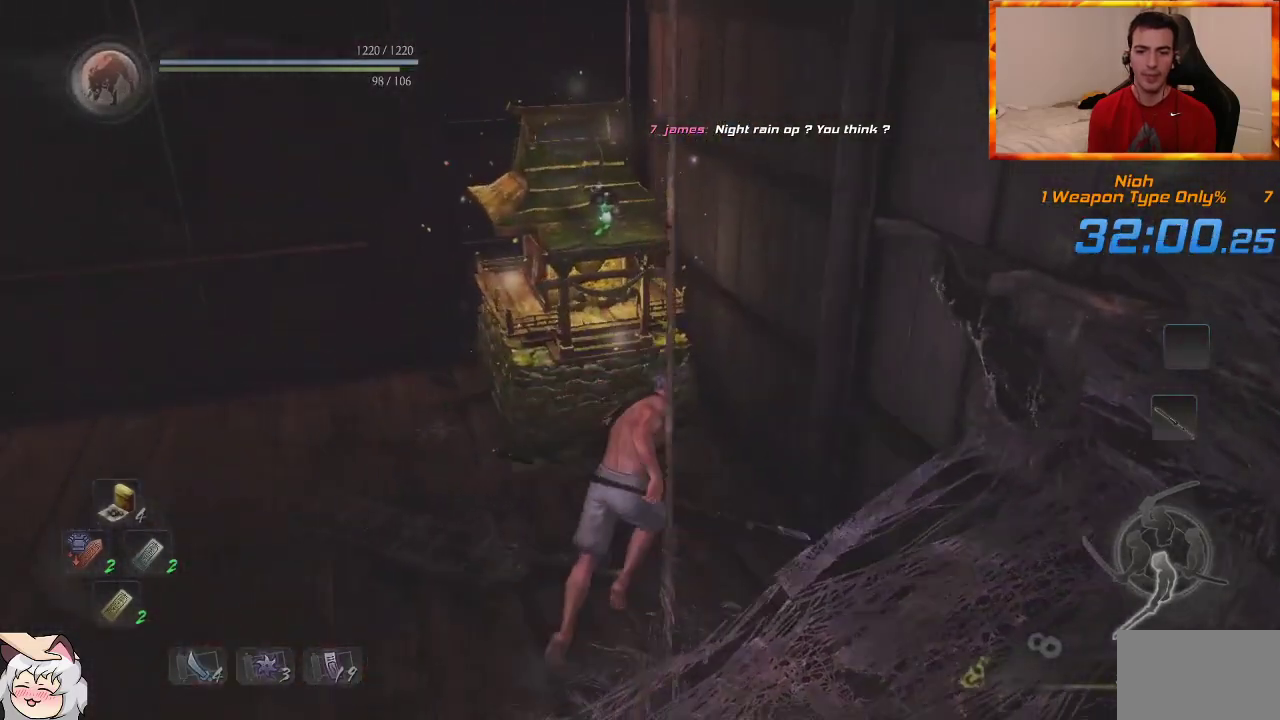
{"dt_ms": 500, "buttons": ["CIRCLE"], "left_stick": "up", "right_stick": "up-left", "events": [[17, "CIRCLE", "down"], [367, "right_stick", "up-left"]]}
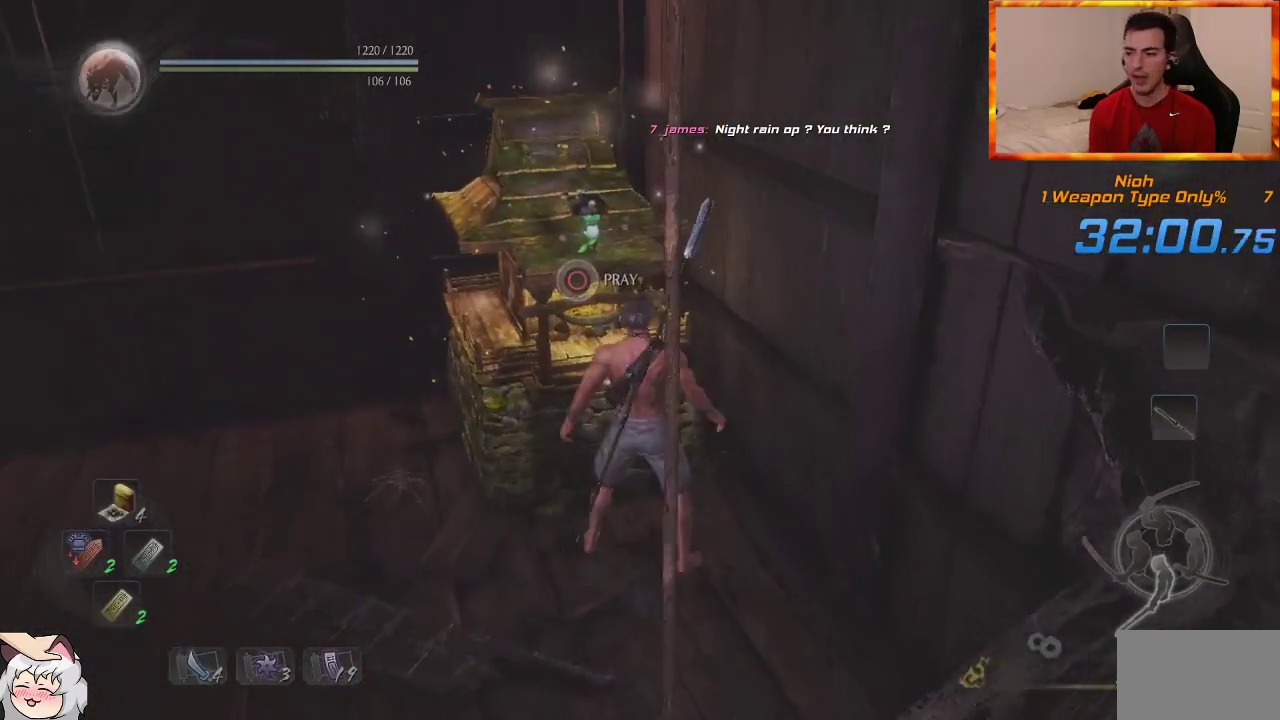
{"dt_ms": 500, "buttons": [], "left_stick": "center", "right_stick": "center", "events": [[217, "right_stick", "center"], [233, "CIRCLE", "up"], [283, "left_stick", "center"]]}
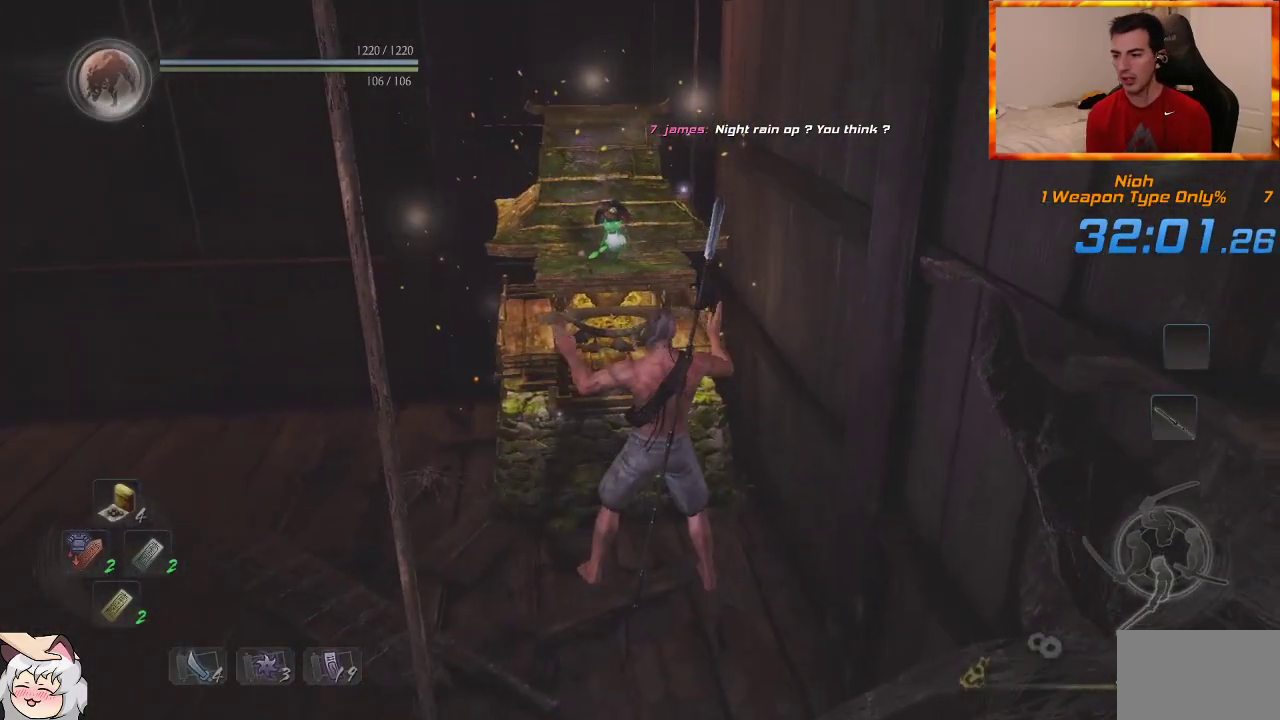
{"dt_ms": 500, "buttons": [], "left_stick": "center", "right_stick": "right", "events": [[317, "right_stick", "right"]]}
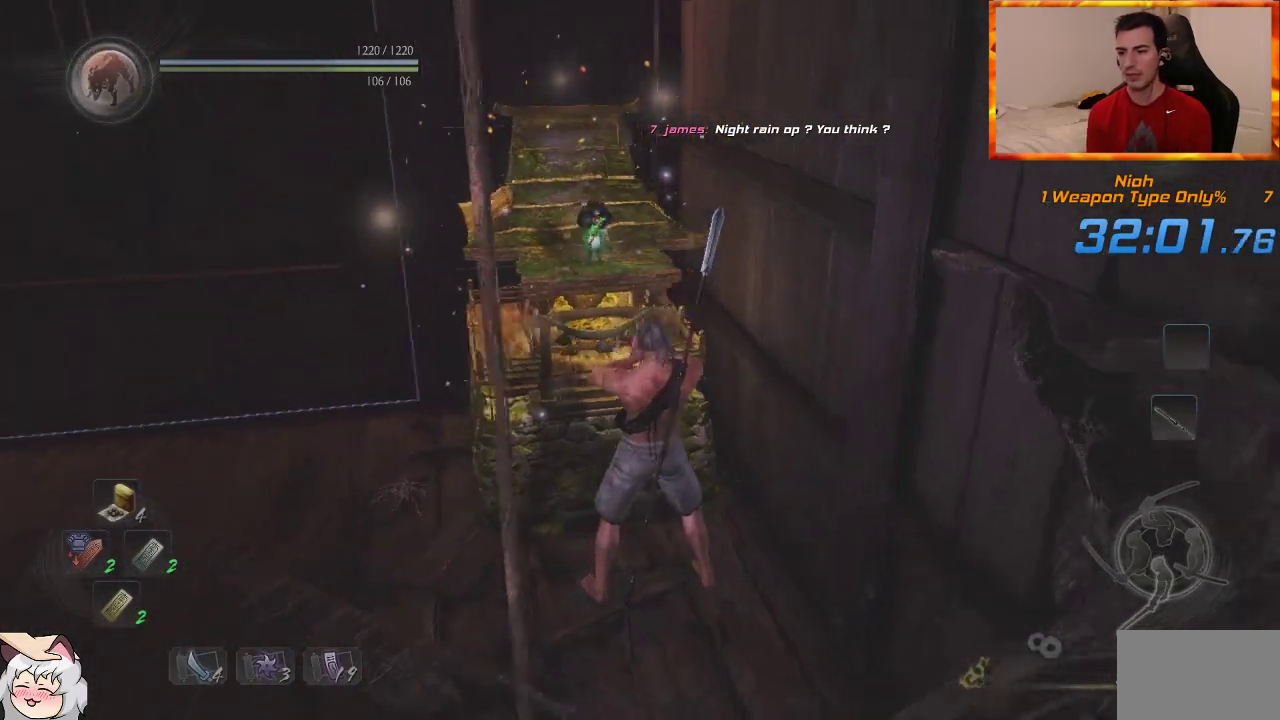
{"dt_ms": 500, "buttons": [], "left_stick": "center", "right_stick": "center", "events": [[400, "right_stick", "center"]]}
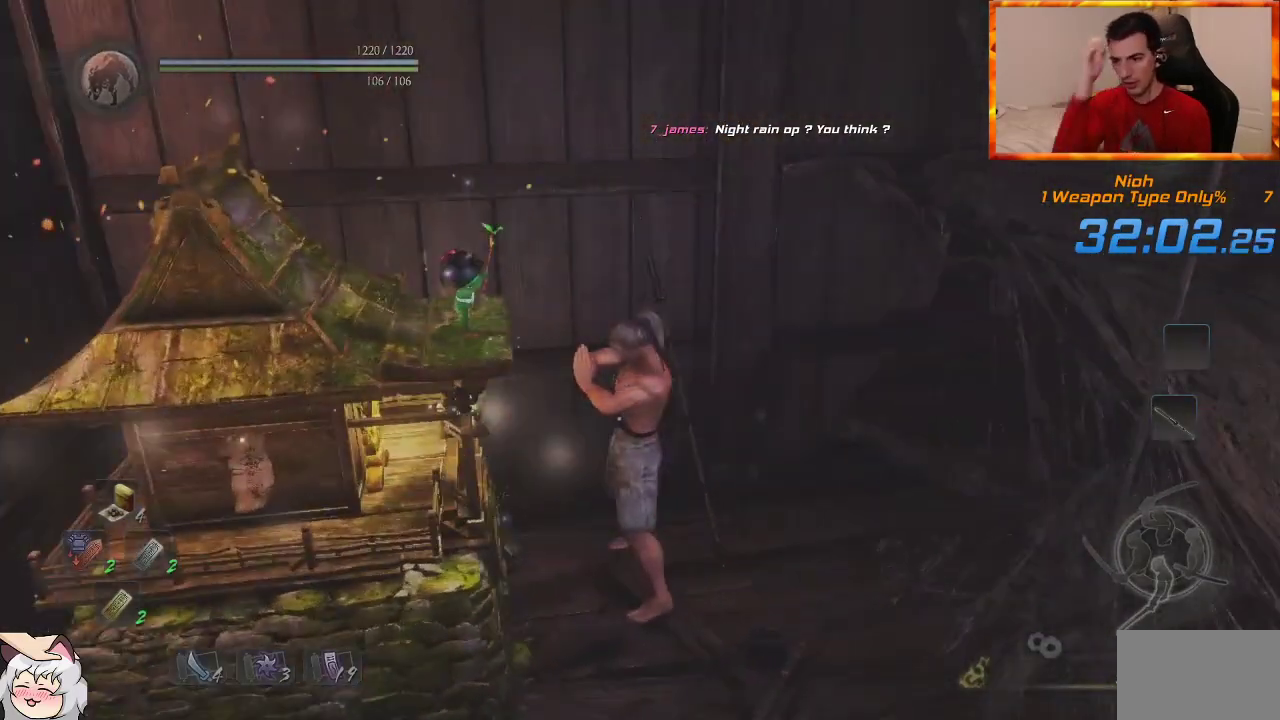
{"dt_ms": 500, "buttons": [], "left_stick": "center", "right_stick": "center", "events": []}
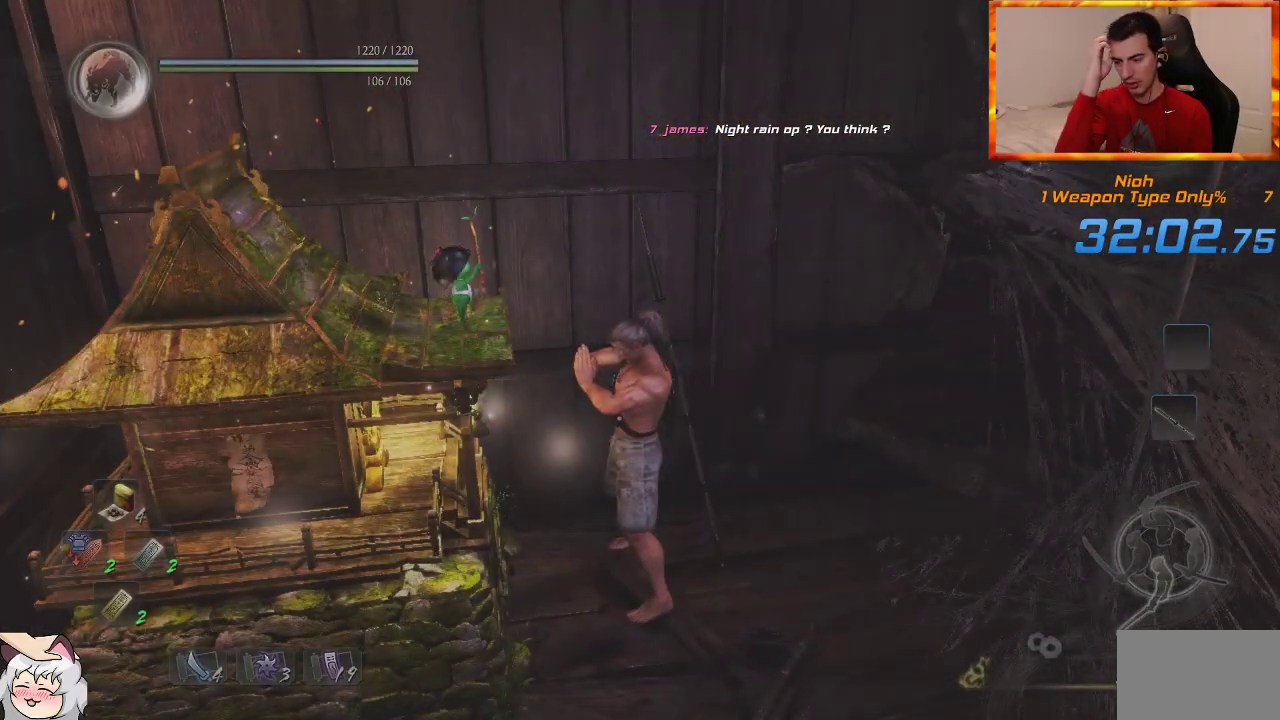
{"dt_ms": 500, "buttons": [], "left_stick": "center", "right_stick": "center", "events": []}
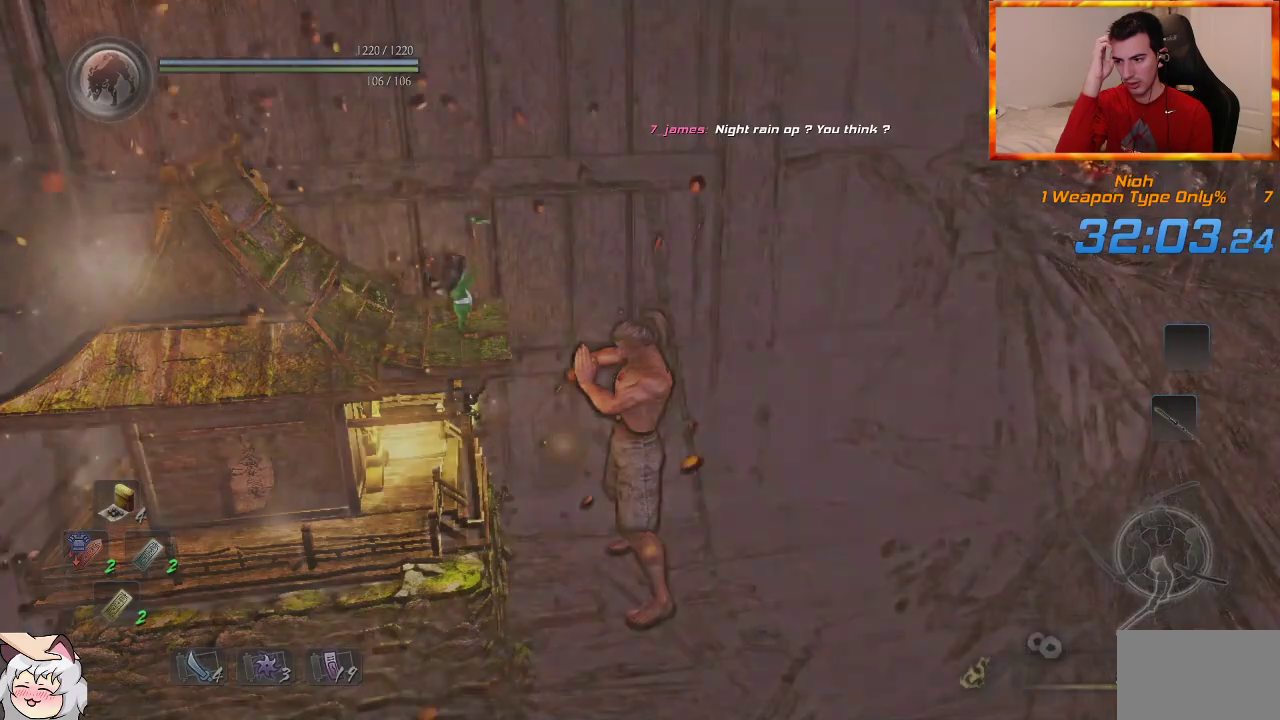
{"dt_ms": 1000, "buttons": [], "left_stick": "center", "right_stick": "center", "events": []}
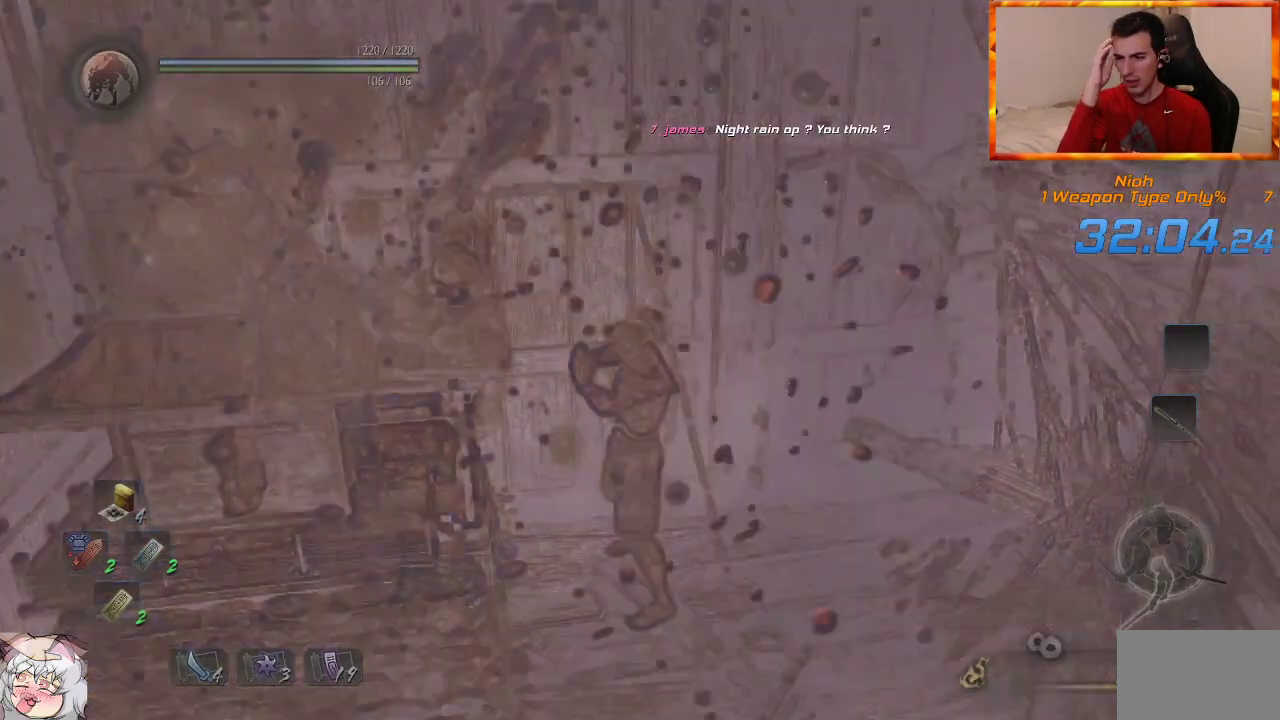
{"dt_ms": 500, "buttons": [], "left_stick": "center", "right_stick": "center", "events": []}
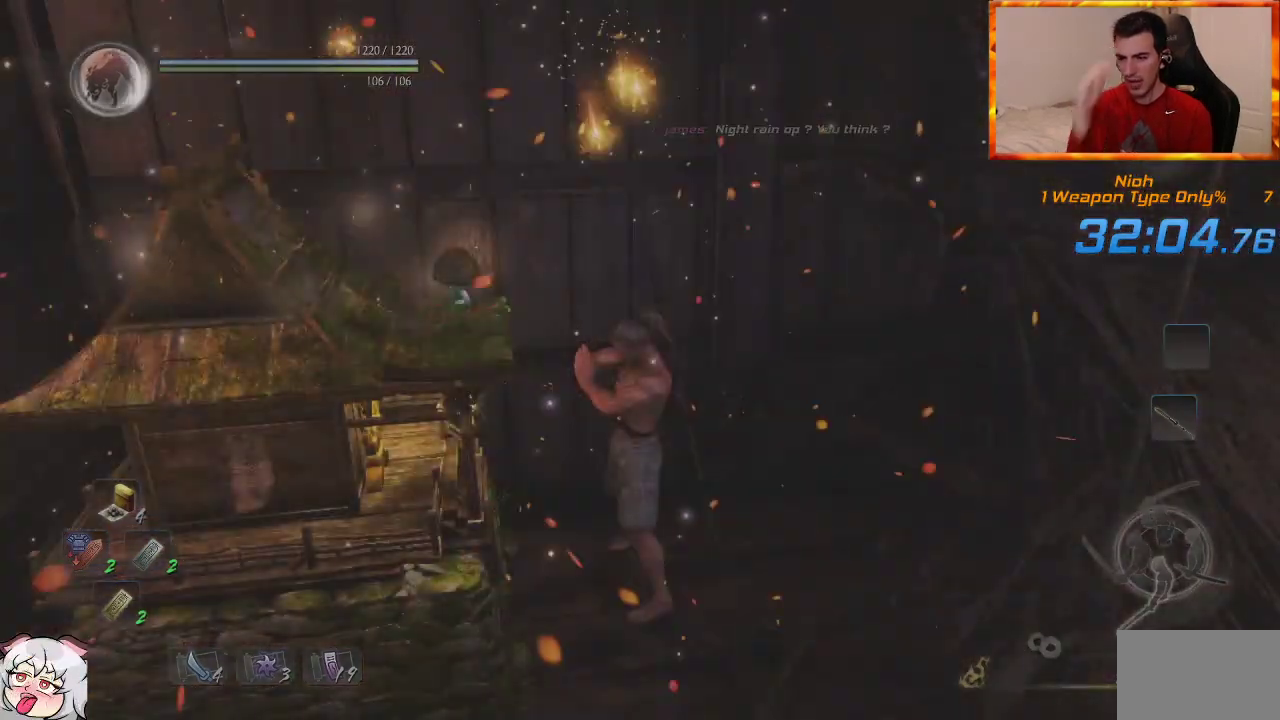
{"dt_ms": 500, "buttons": [], "left_stick": "center", "right_stick": "center", "events": []}
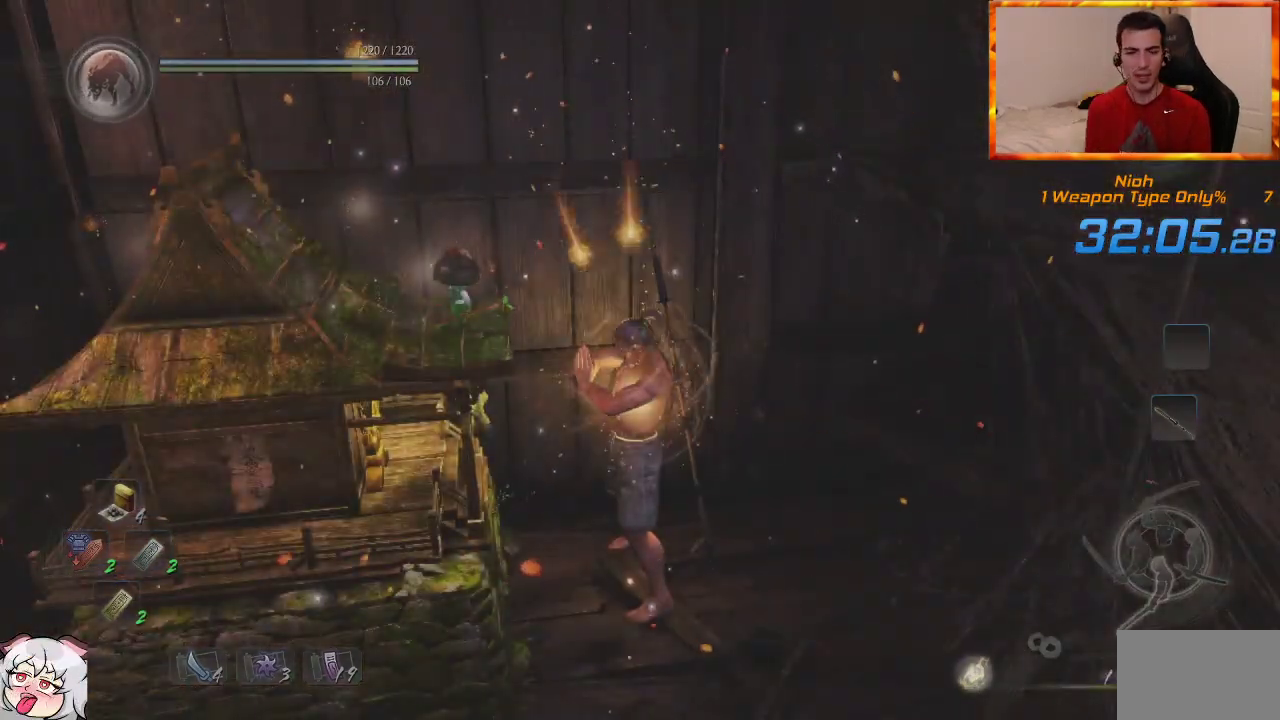
{"dt_ms": 500, "buttons": [], "left_stick": "center", "right_stick": "center", "events": []}
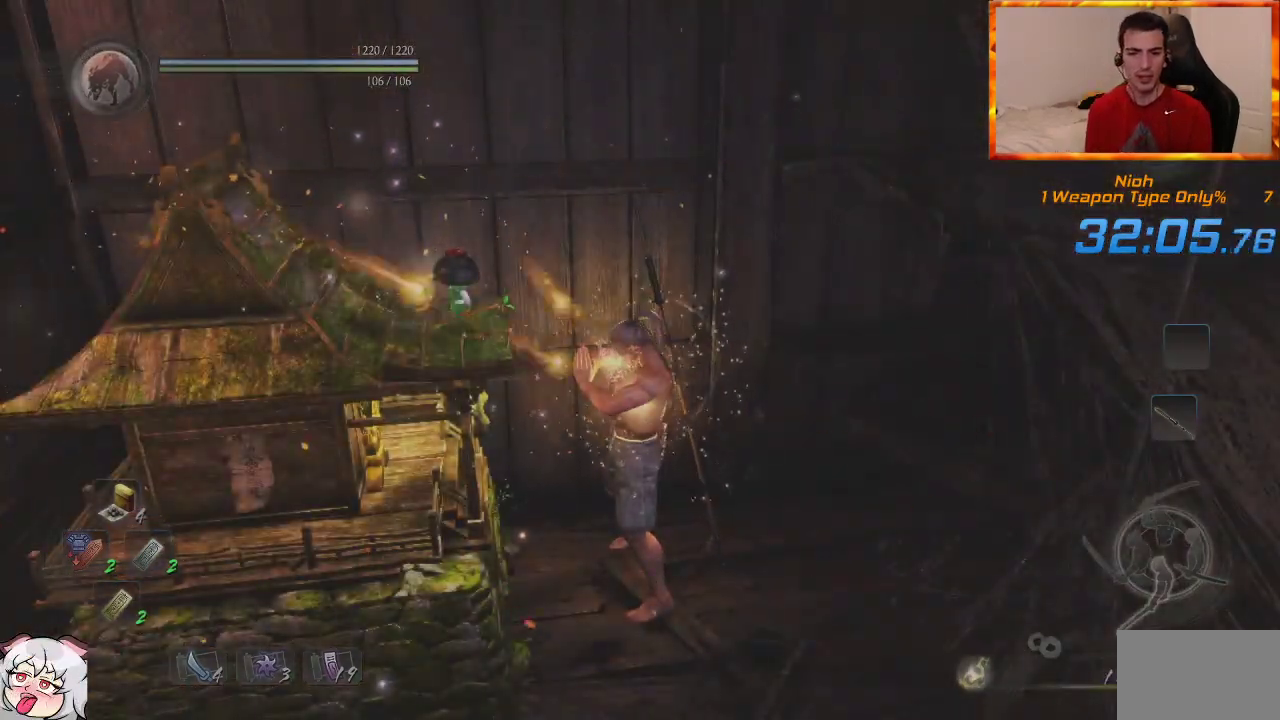
{"dt_ms": 500, "buttons": [], "left_stick": "center", "right_stick": "right", "events": [[133, "right_stick", "right"]]}
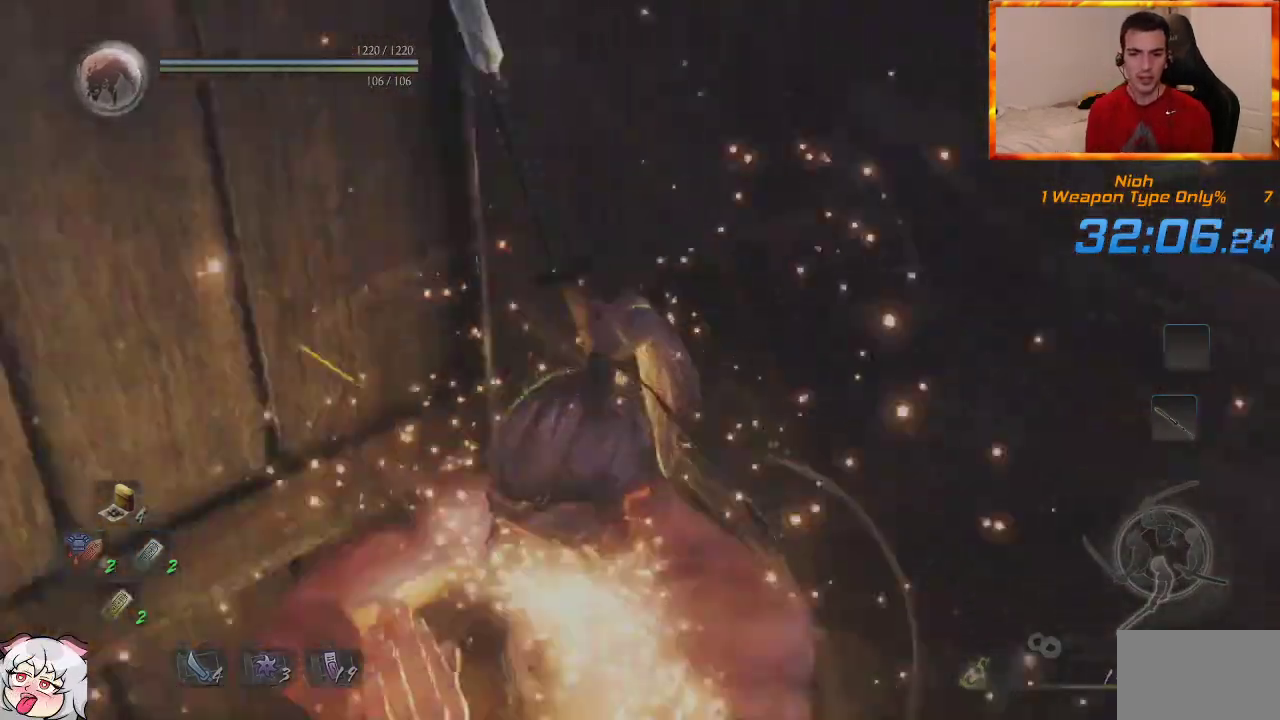
{"dt_ms": 500, "buttons": ["CIRCLE"], "left_stick": "center", "right_stick": "center", "events": [[200, "right_stick", "center"], [300, "CIRCLE", "down"], [383, "CIRCLE", "up"], [467, "CIRCLE", "down"]]}
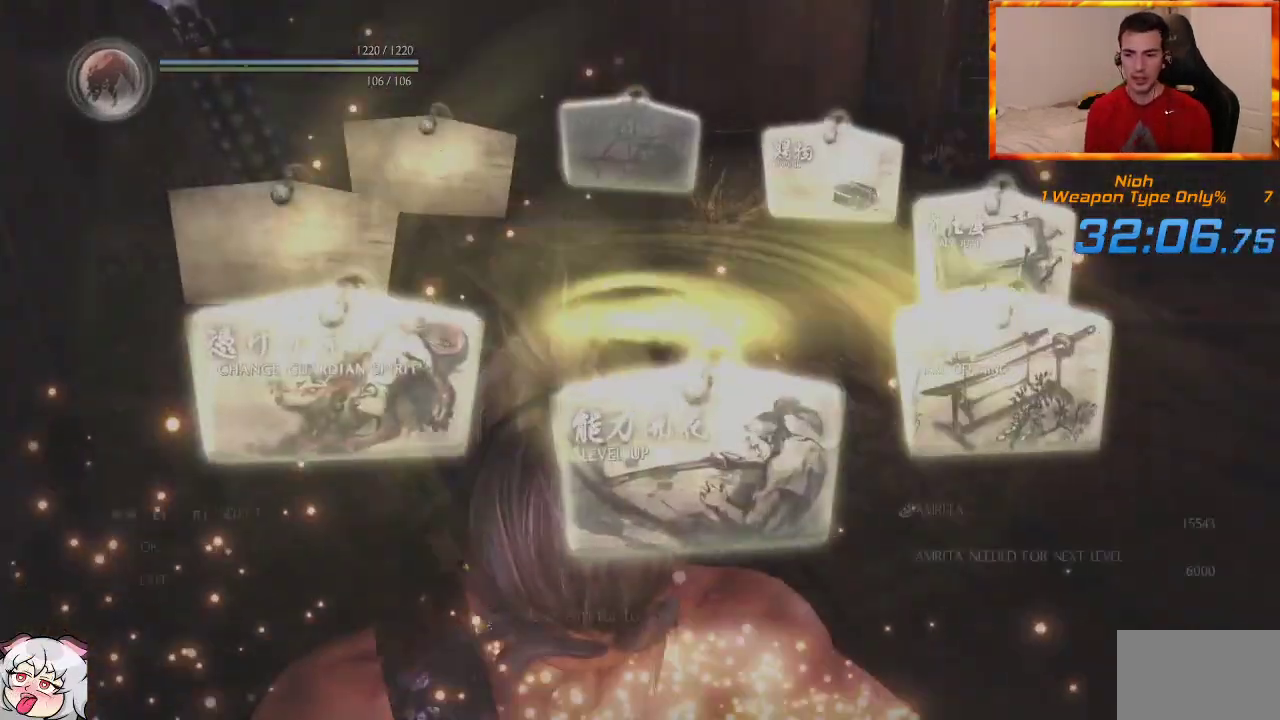
{"dt_ms": 500, "buttons": [], "left_stick": "center", "right_stick": "center", "events": [[33, "CIRCLE", "up"], [117, "CIRCLE", "down"], [183, "CIRCLE", "up"], [267, "CIRCLE", "down"], [317, "CIRCLE", "up"], [400, "CIRCLE", "down"], [483, "CIRCLE", "up"]]}